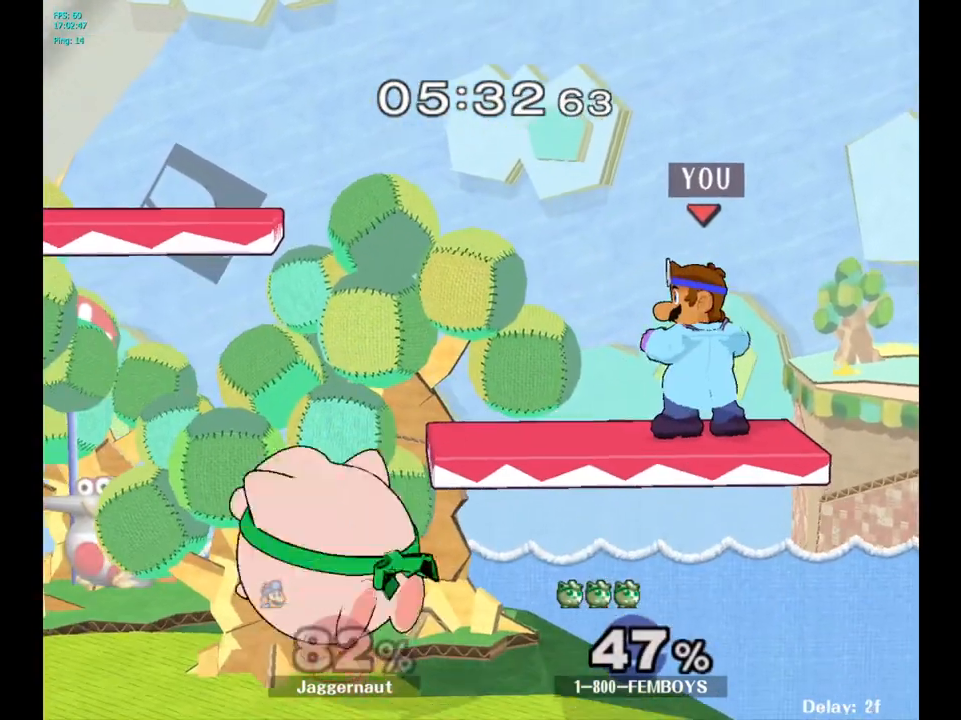
Gameplay with a controller (Nintendo layout); each line is a JSON object with the inputs held at the frame after it. "events" lists button and stick changes between this image and that frame as [ms after this image, input, new state], when the widget could be followed in between. Not read: L3 R3.
{"buttons": [], "left_stick": "left", "right_stick": "center", "events": [[50, "left_stick", "left"], [250, "A", "down"], [417, "A", "up"]]}
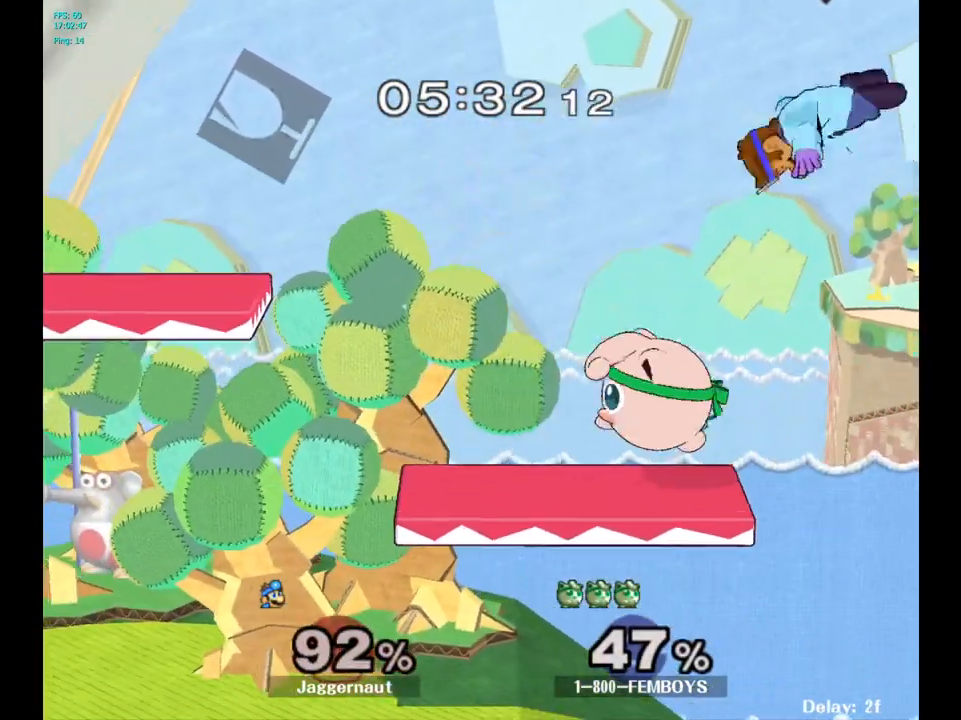
{"buttons": ["Y"], "left_stick": "left", "right_stick": "center", "events": [[17, "left_stick", "center"], [233, "left_stick", "left"], [317, "Y", "down"], [383, "Y", "up"], [433, "Y", "down"]]}
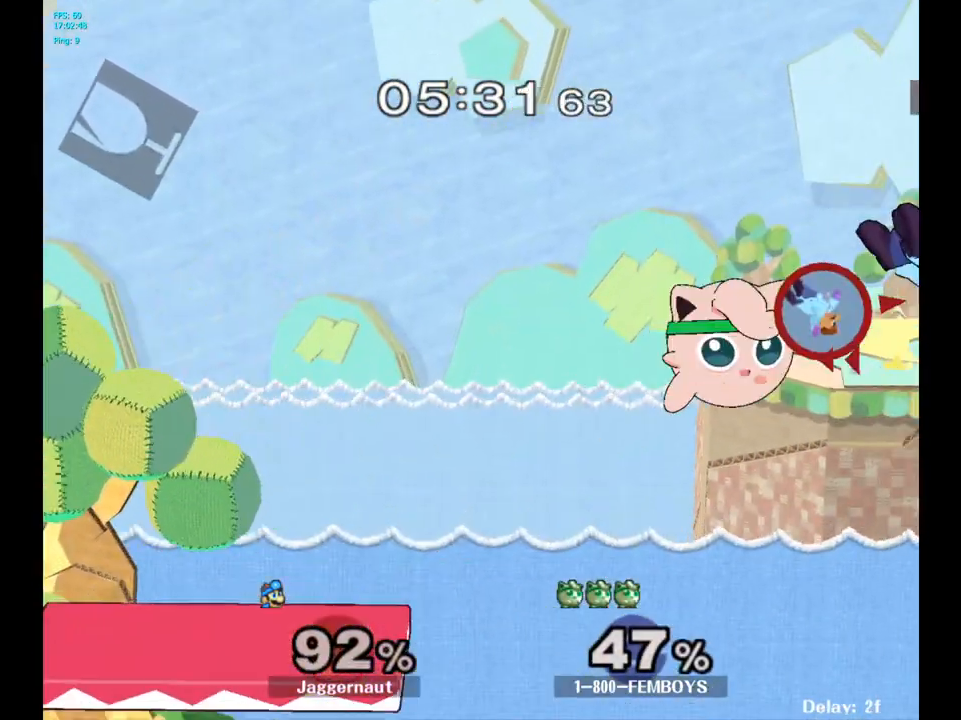
{"buttons": [], "left_stick": "center", "right_stick": "center", "events": [[100, "Y", "up"], [400, "left_stick", "center"]]}
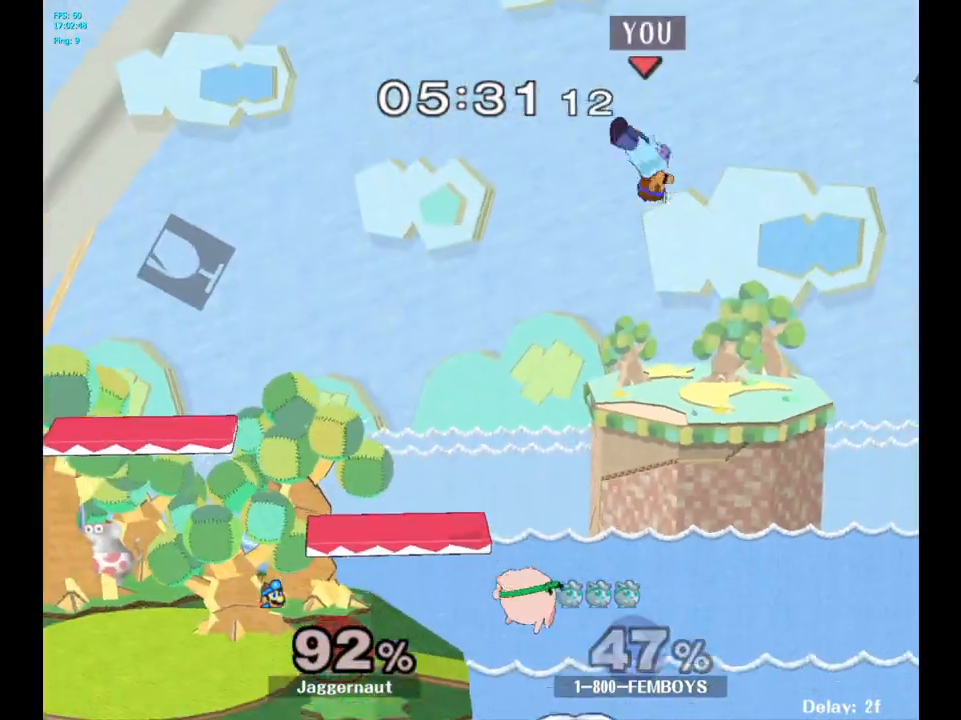
{"buttons": [], "left_stick": "left", "right_stick": "center", "events": [[50, "A", "down"], [167, "left_stick", "down-left"], [250, "A", "up"], [383, "left_stick", "left"]]}
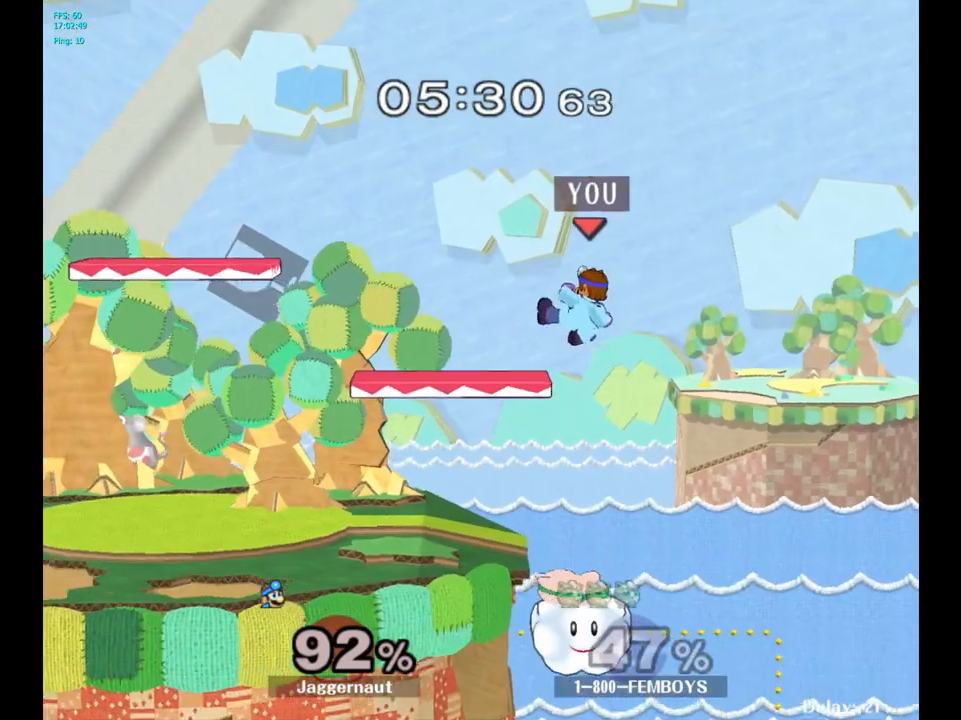
{"buttons": ["R1"], "left_stick": "center", "right_stick": "center", "events": [[200, "R1", "down"], [483, "left_stick", "center"]]}
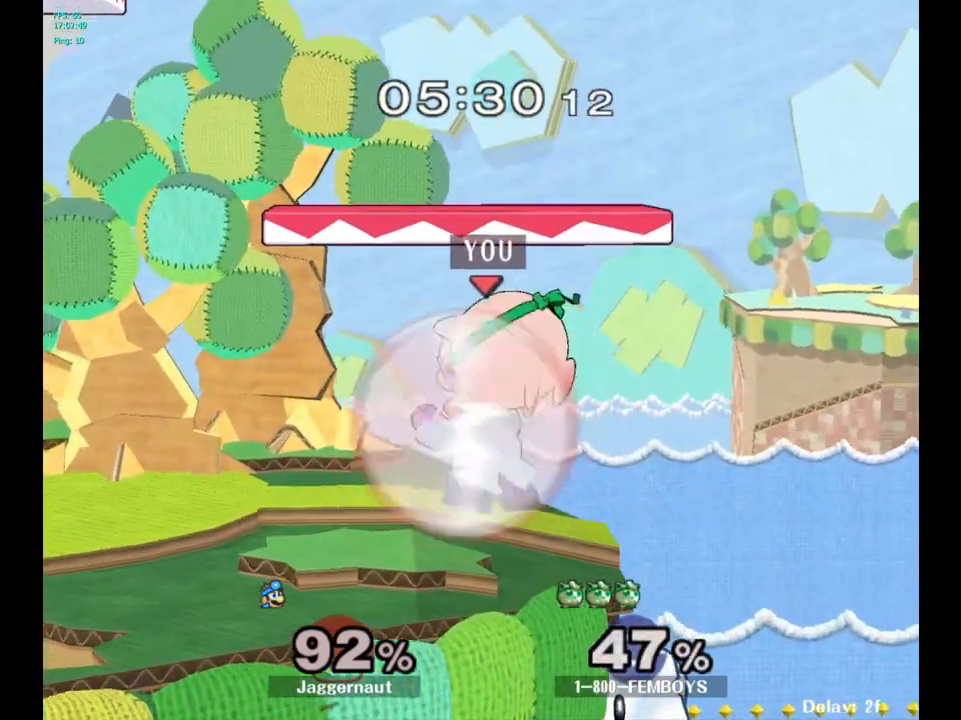
{"buttons": ["R1"], "left_stick": "center", "right_stick": "center", "events": []}
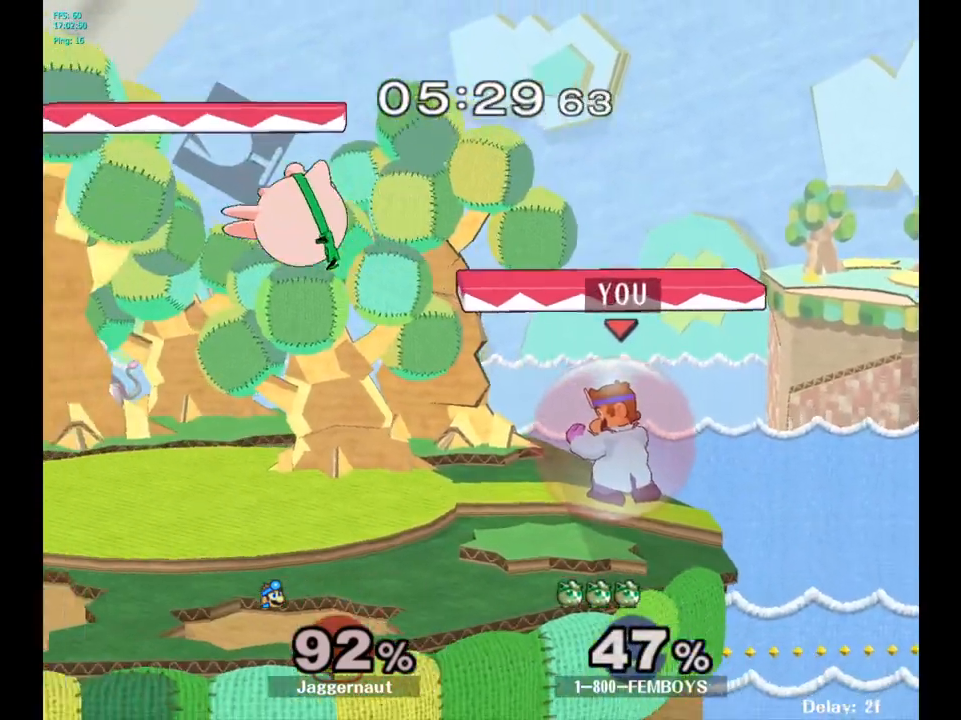
{"buttons": [], "left_stick": "center", "right_stick": "center", "events": [[100, "R1", "up"], [117, "left_stick", "left"], [250, "left_stick", "center"]]}
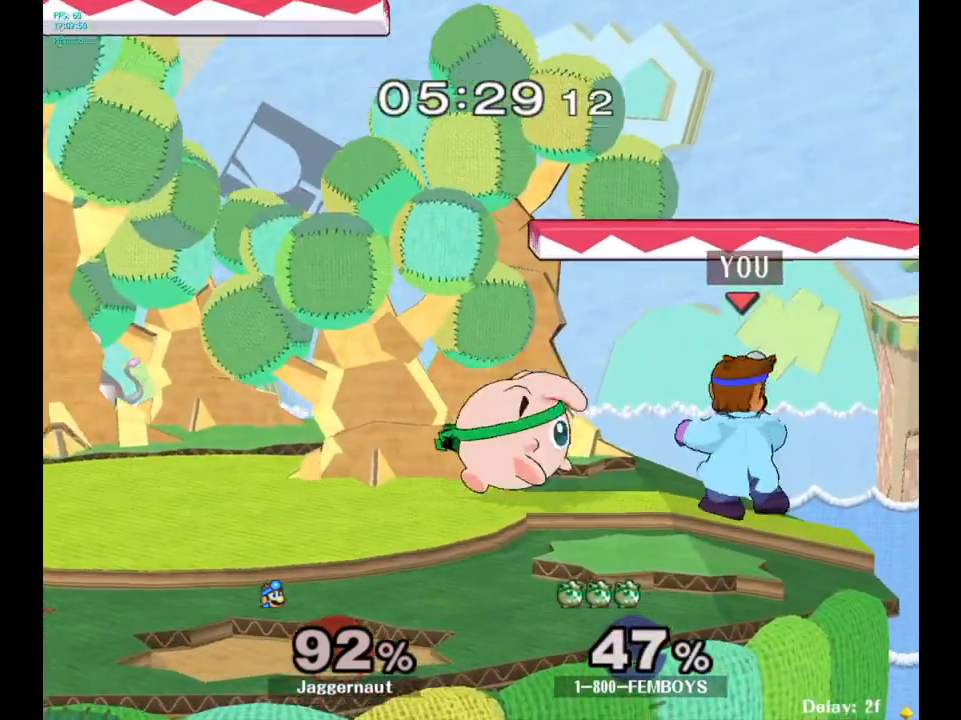
{"buttons": [], "left_stick": "center", "right_stick": "center", "events": [[17, "left_stick", "right"], [100, "left_stick", "left"], [200, "A", "down"], [233, "left_stick", "center"], [350, "A", "up"]]}
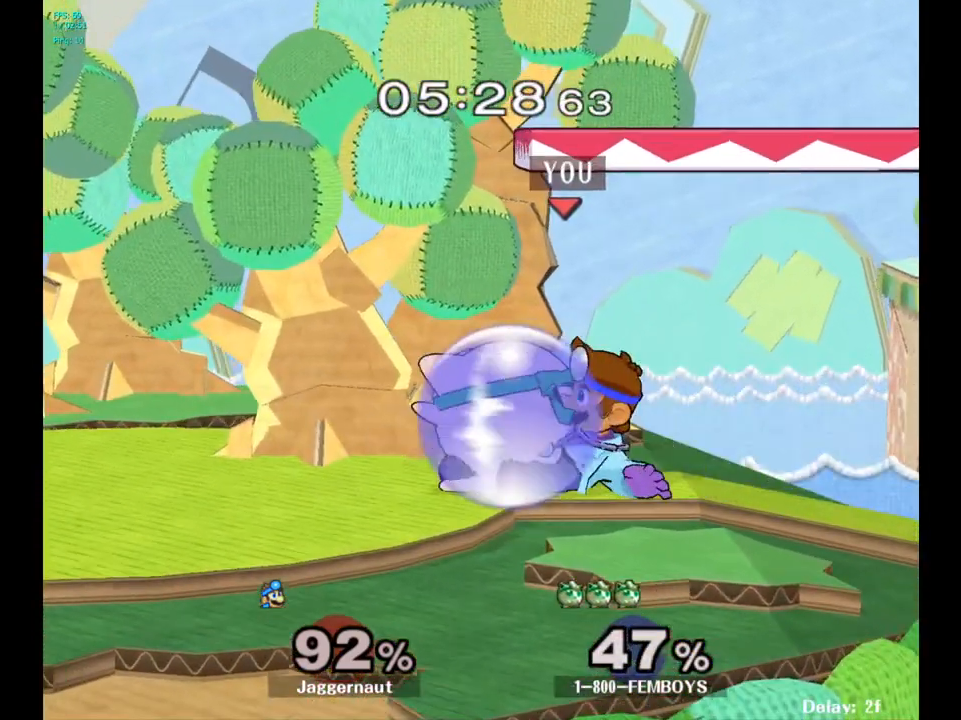
{"buttons": ["R1"], "left_stick": "center", "right_stick": "center", "events": [[100, "left_stick", "up-right"], [283, "R1", "down"], [350, "left_stick", "center"]]}
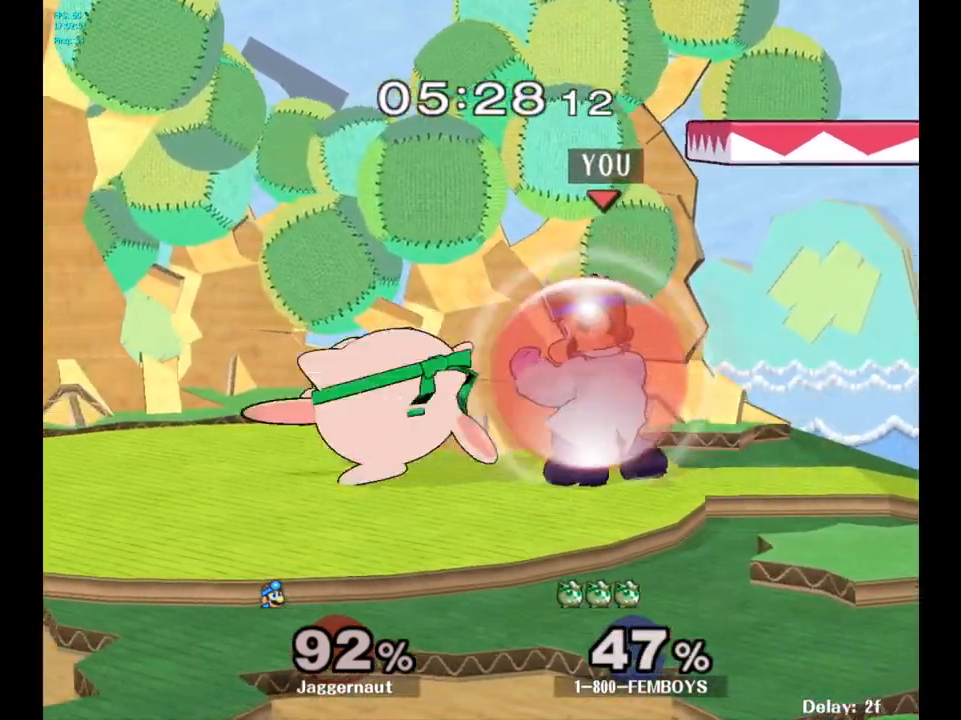
{"buttons": ["A", "R1"], "left_stick": "center", "right_stick": "center", "events": [[350, "A", "down"]]}
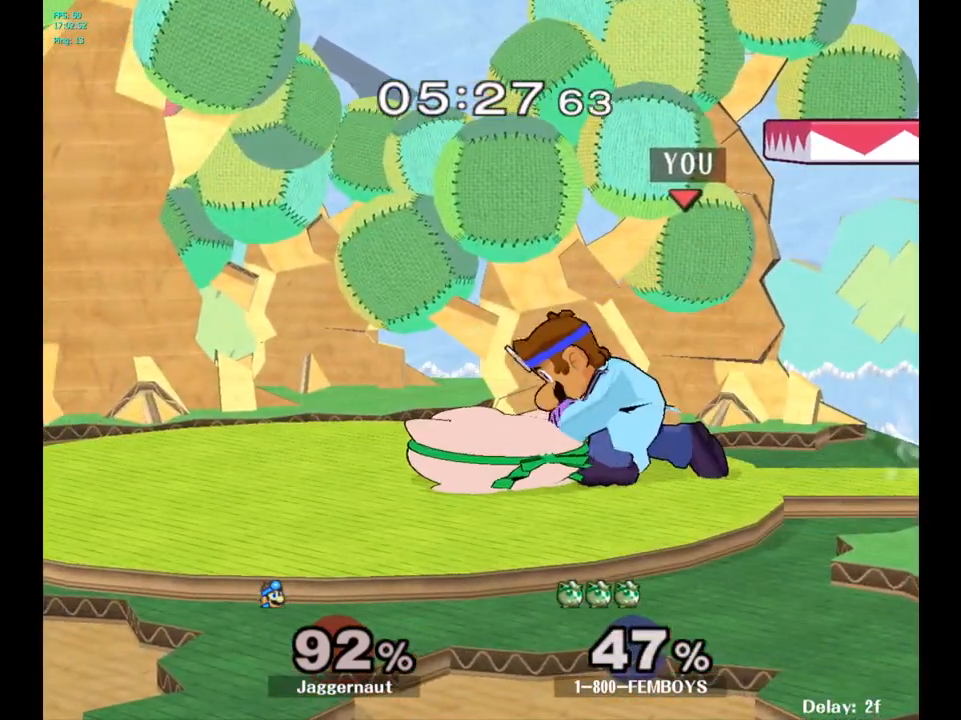
{"buttons": [], "left_stick": "center", "right_stick": "center", "events": [[17, "A", "up"], [167, "R1", "up"], [367, "A", "down"], [483, "A", "up"]]}
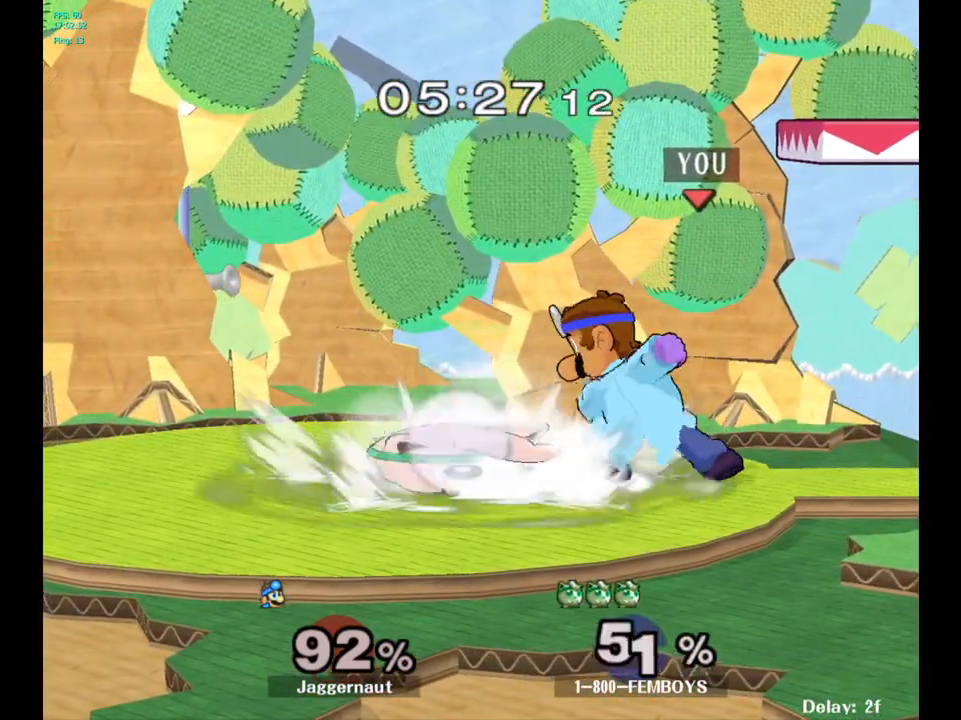
{"buttons": [], "left_stick": "center", "right_stick": "center", "events": [[33, "left_stick", "down"], [183, "A", "down"], [300, "A", "up"], [417, "left_stick", "center"]]}
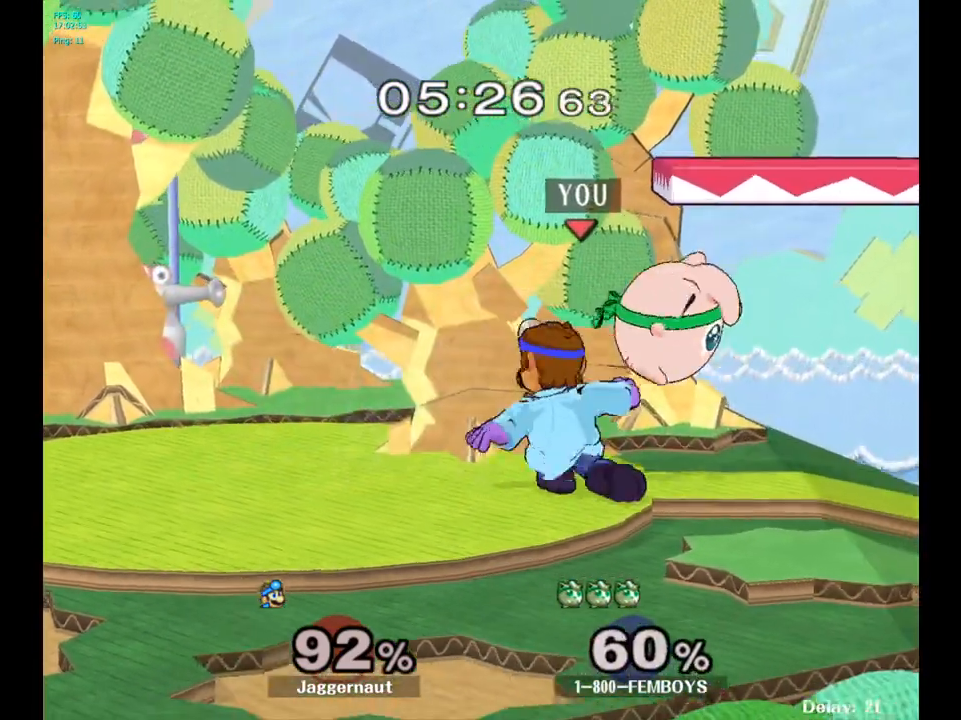
{"buttons": [], "left_stick": "center", "right_stick": "center", "events": []}
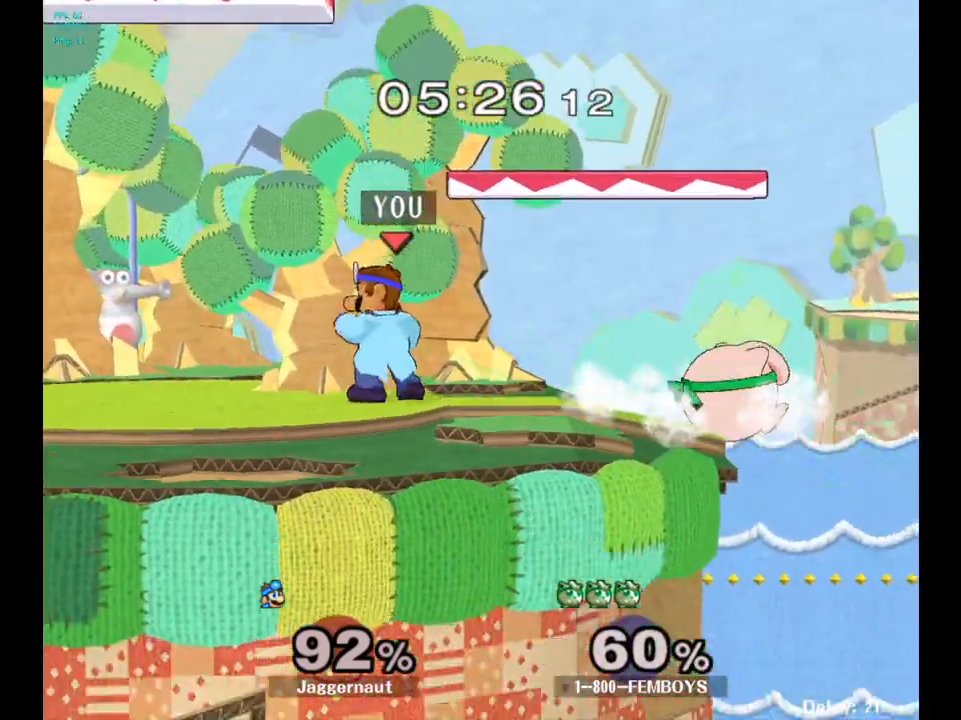
{"buttons": [], "left_stick": "center", "right_stick": "center", "events": []}
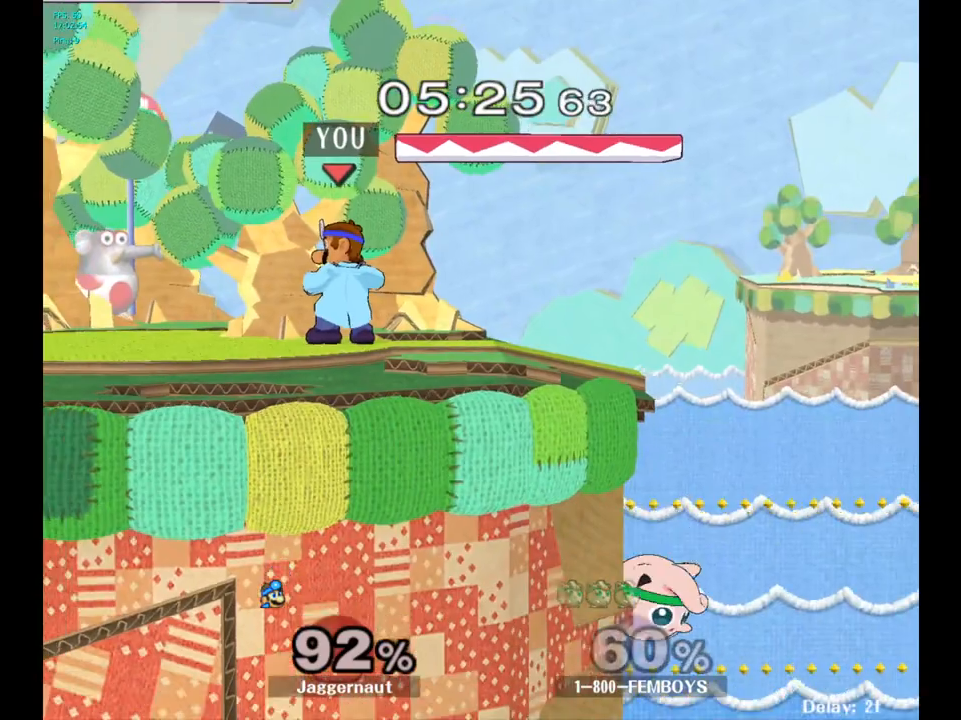
{"buttons": [], "left_stick": "right", "right_stick": "center", "events": [[183, "left_stick", "right"]]}
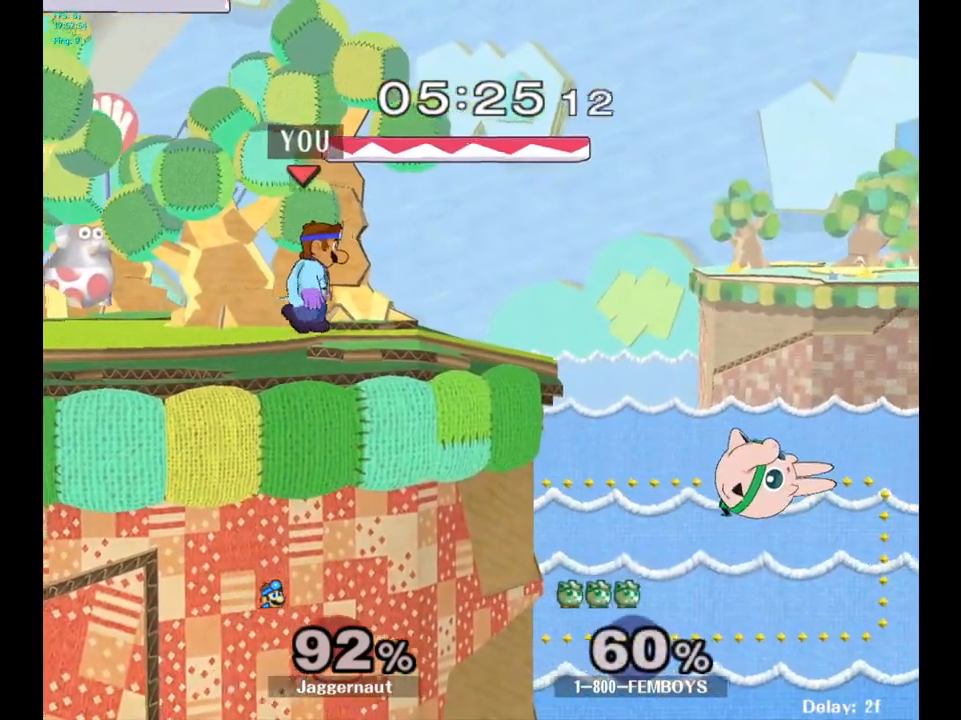
{"buttons": [], "left_stick": "right", "right_stick": "center", "events": []}
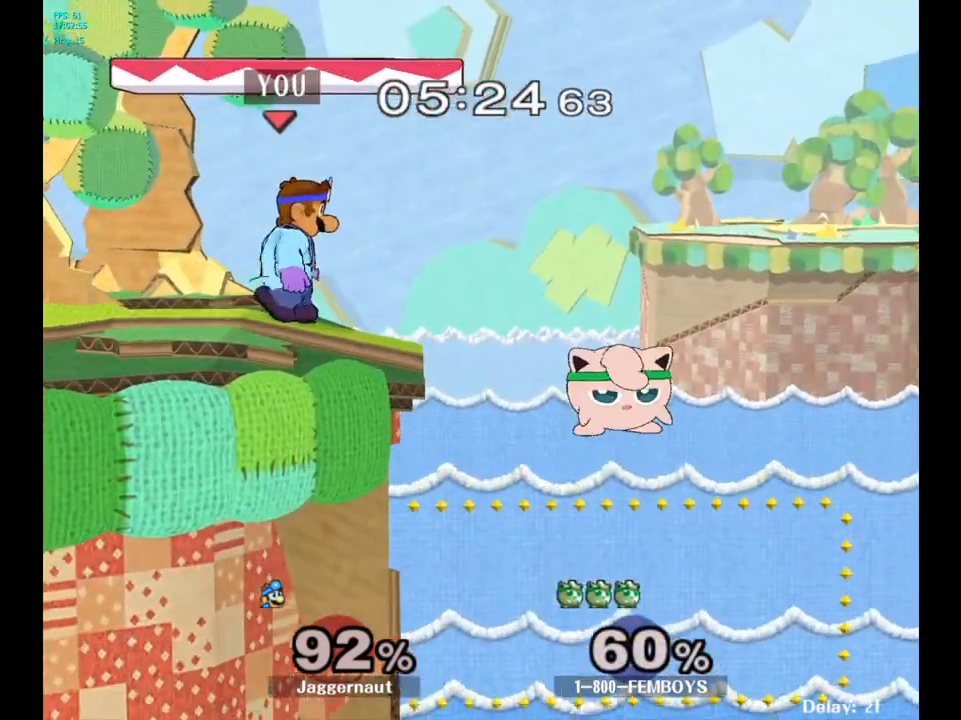
{"buttons": [], "left_stick": "center", "right_stick": "center", "events": [[50, "A", "down"], [217, "A", "up"], [383, "left_stick", "center"]]}
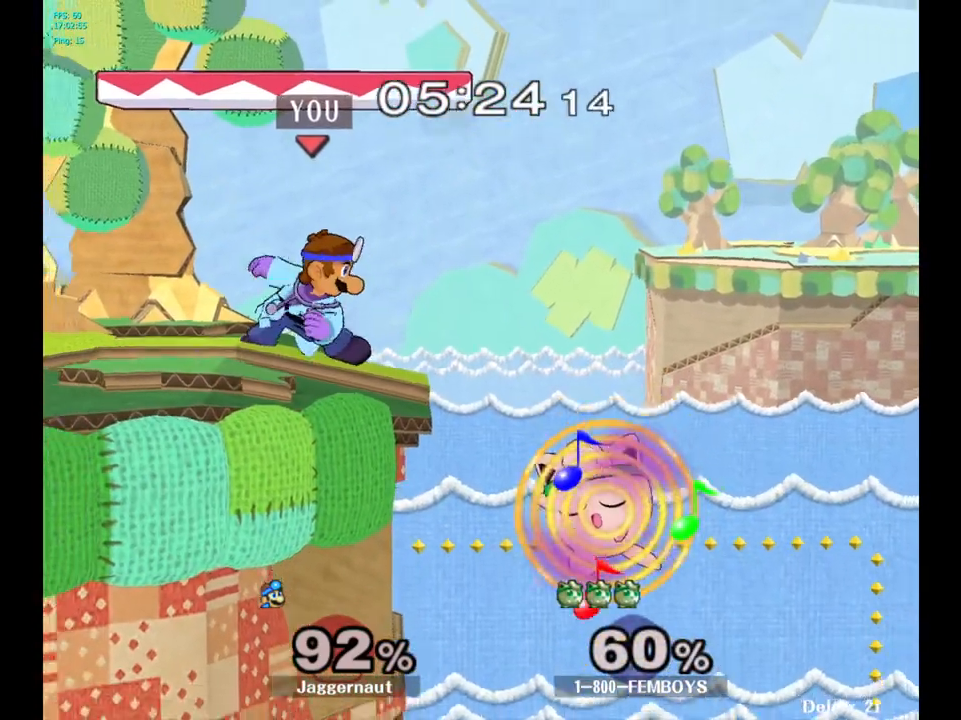
{"buttons": ["Y", "R1"], "left_stick": "down-left", "right_stick": "center", "events": [[300, "Y", "down"], [317, "left_stick", "down-left"], [367, "R1", "down"]]}
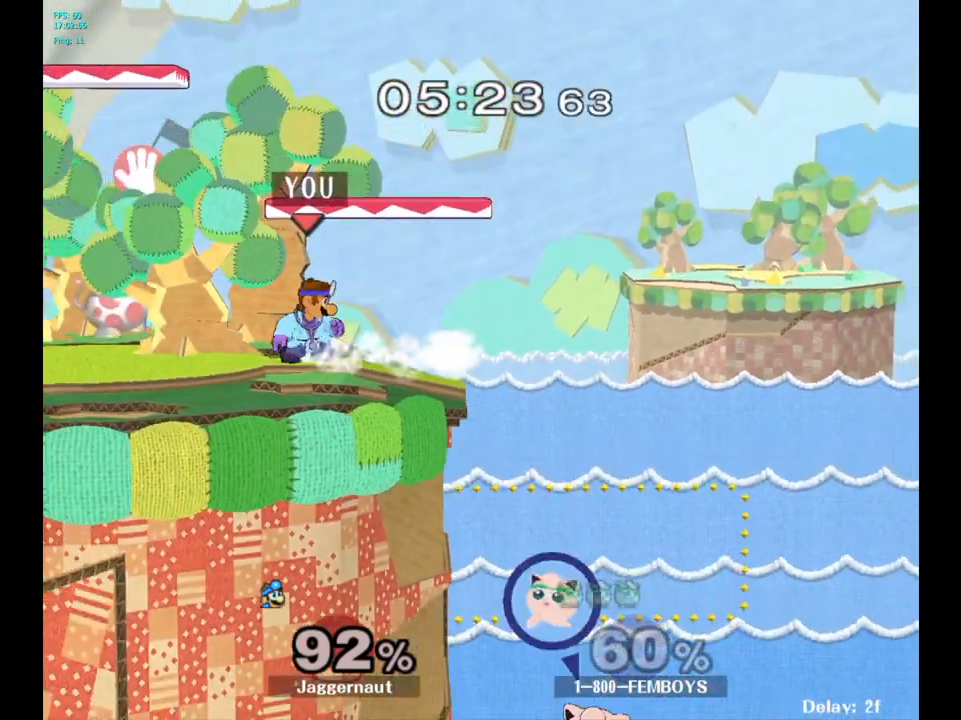
{"buttons": [], "left_stick": "left", "right_stick": "center", "events": [[33, "R1", "up"], [33, "Y", "up"], [33, "left_stick", "center"], [133, "left_stick", "right"], [233, "left_stick", "up-left"], [350, "left_stick", "right"], [450, "left_stick", "left"]]}
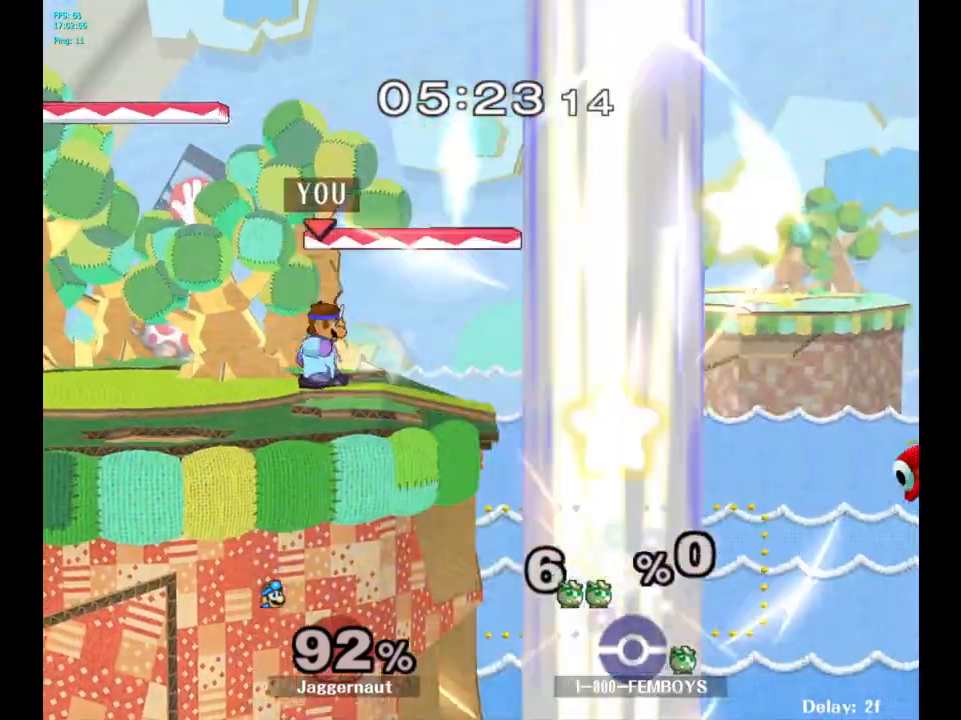
{"buttons": ["Y", "R1"], "left_stick": "down", "right_stick": "center", "events": [[50, "left_stick", "center"], [200, "Y", "down"], [200, "left_stick", "right"], [467, "left_stick", "down"], [500, "R1", "down"]]}
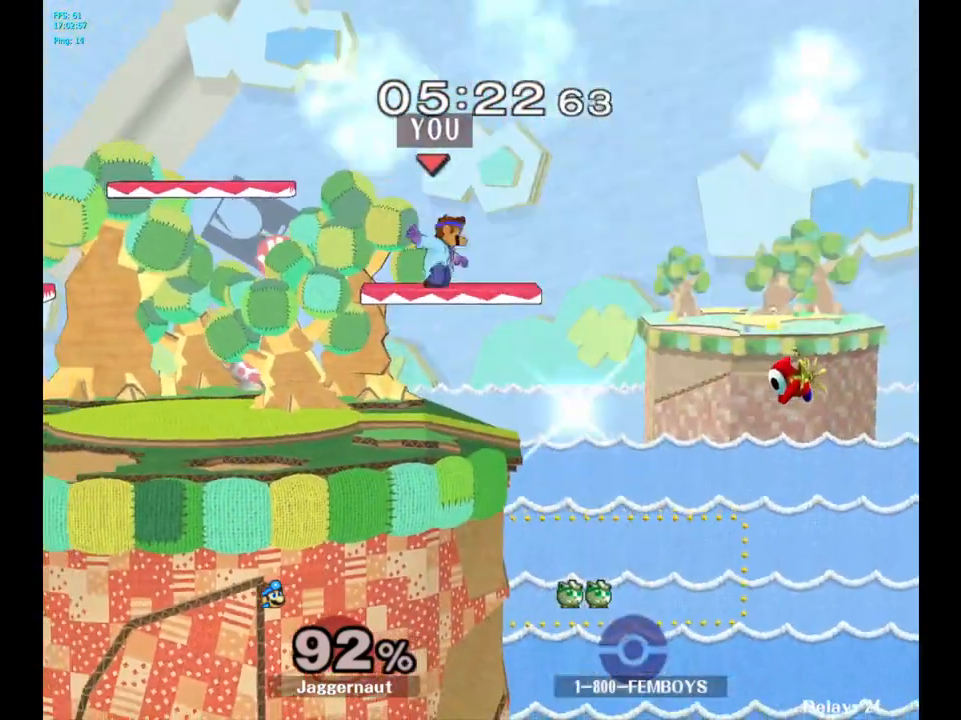
{"buttons": ["Y", "R1"], "left_stick": "down-right", "right_stick": "center", "events": [[50, "Y", "up"], [117, "left_stick", "center"], [150, "R1", "up"], [217, "left_stick", "left"], [367, "left_stick", "down-right"], [383, "Y", "down"], [433, "R1", "down"]]}
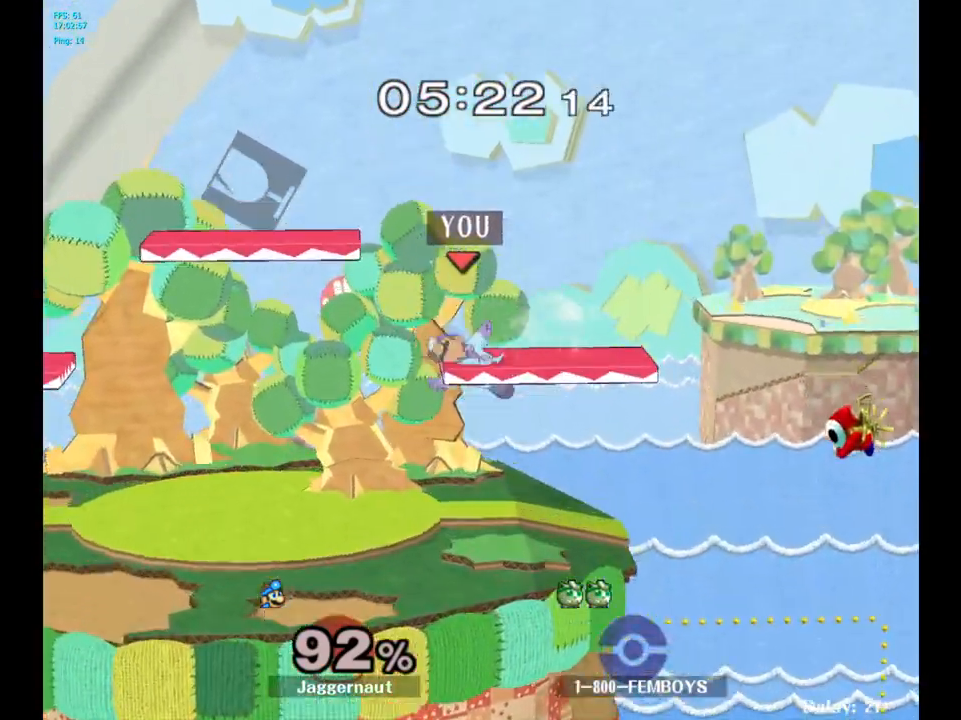
{"buttons": [], "left_stick": "down", "right_stick": "center", "events": [[50, "Y", "up"], [67, "R1", "up"], [100, "left_stick", "center"], [300, "left_stick", "down"]]}
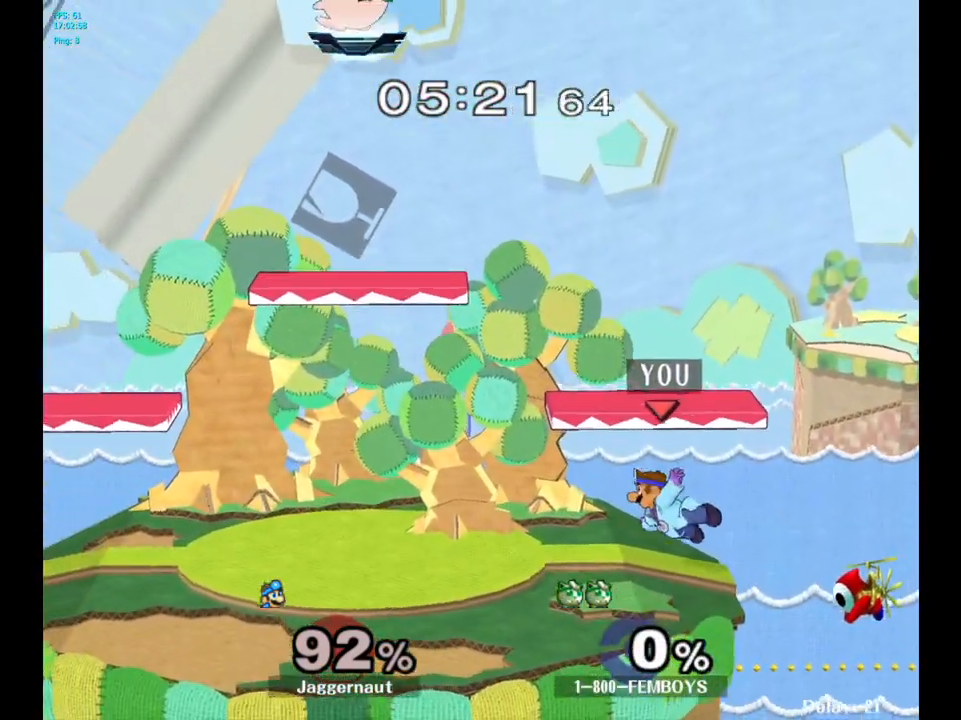
{"buttons": ["Y", "R1"], "left_stick": "down-right", "right_stick": "center", "events": [[267, "left_stick", "center"], [383, "Y", "down"], [383, "left_stick", "down-right"], [450, "R1", "down"]]}
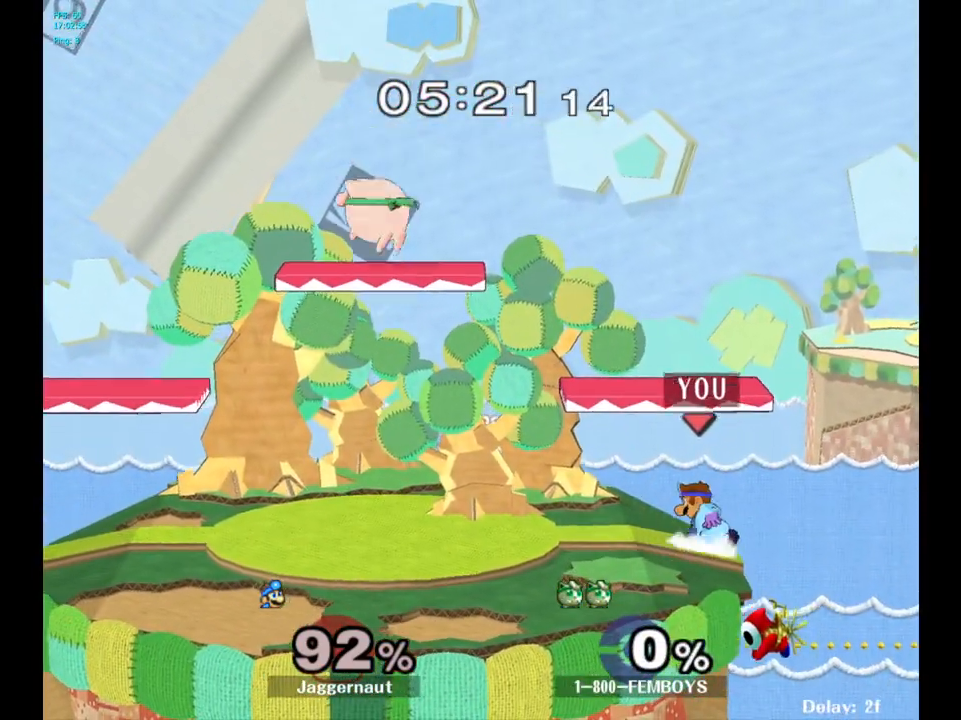
{"buttons": [], "left_stick": "left", "right_stick": "center", "events": [[100, "Y", "up"], [117, "R1", "up"], [133, "left_stick", "center"], [400, "left_stick", "right"], [500, "left_stick", "left"]]}
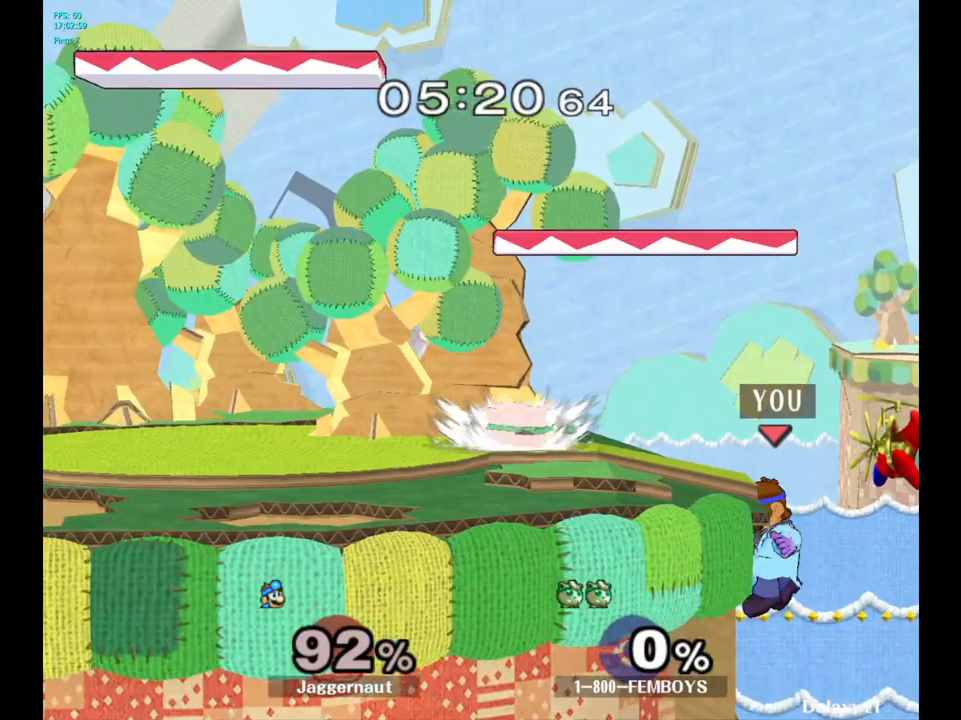
{"buttons": ["R1"], "left_stick": "left", "right_stick": "center", "events": [[33, "Y", "down"], [133, "left_stick", "down-left"], [150, "R1", "down"], [267, "Y", "up"], [267, "left_stick", "center"], [333, "left_stick", "left"]]}
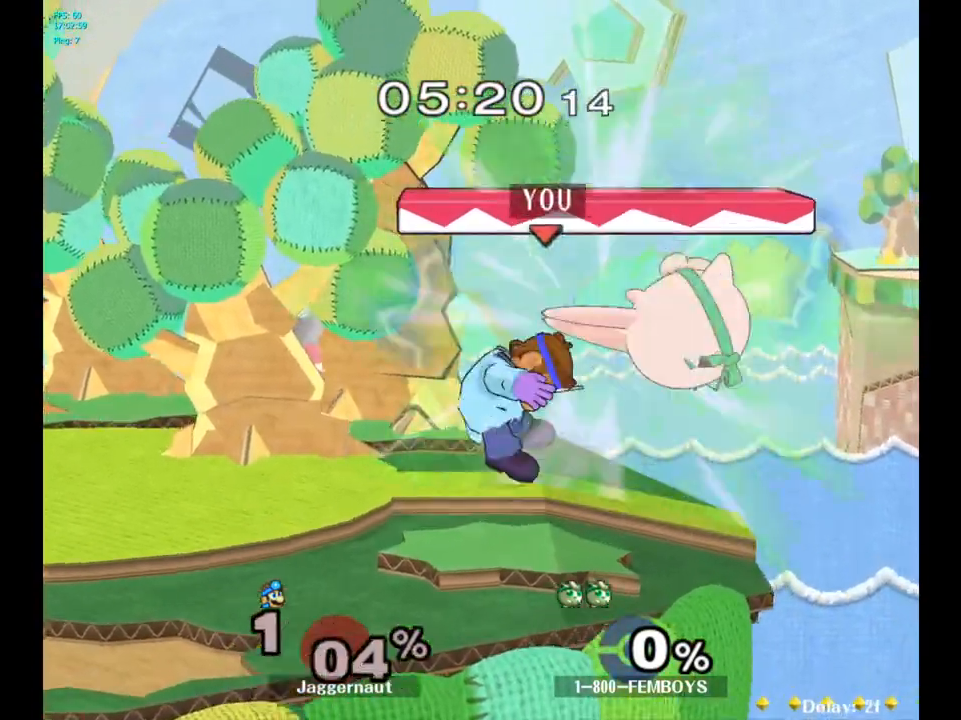
{"buttons": [], "left_stick": "right", "right_stick": "center", "events": [[117, "R1", "up"], [117, "left_stick", "center"], [433, "left_stick", "right"]]}
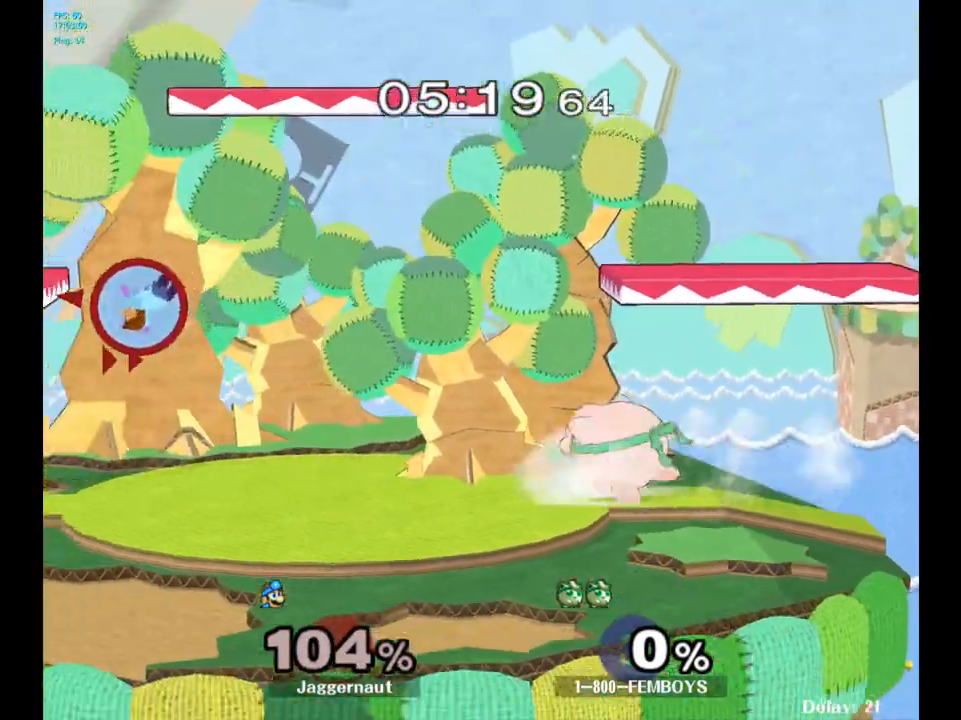
{"buttons": [], "left_stick": "right", "right_stick": "center", "events": []}
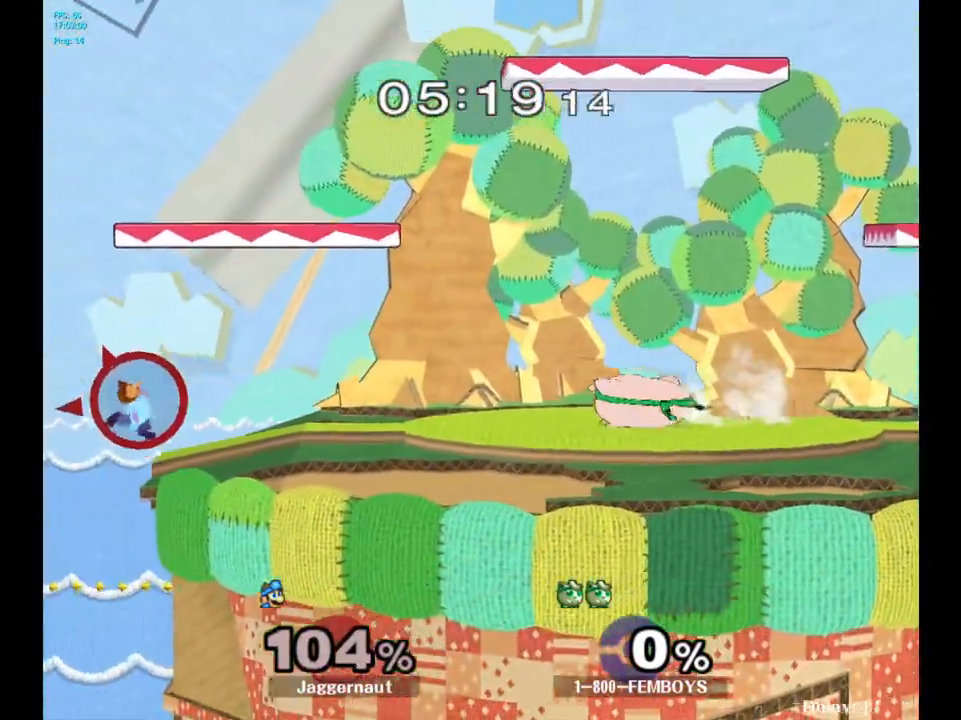
{"buttons": ["Y"], "left_stick": "center", "right_stick": "center", "events": [[167, "left_stick", "center"], [417, "Y", "down"]]}
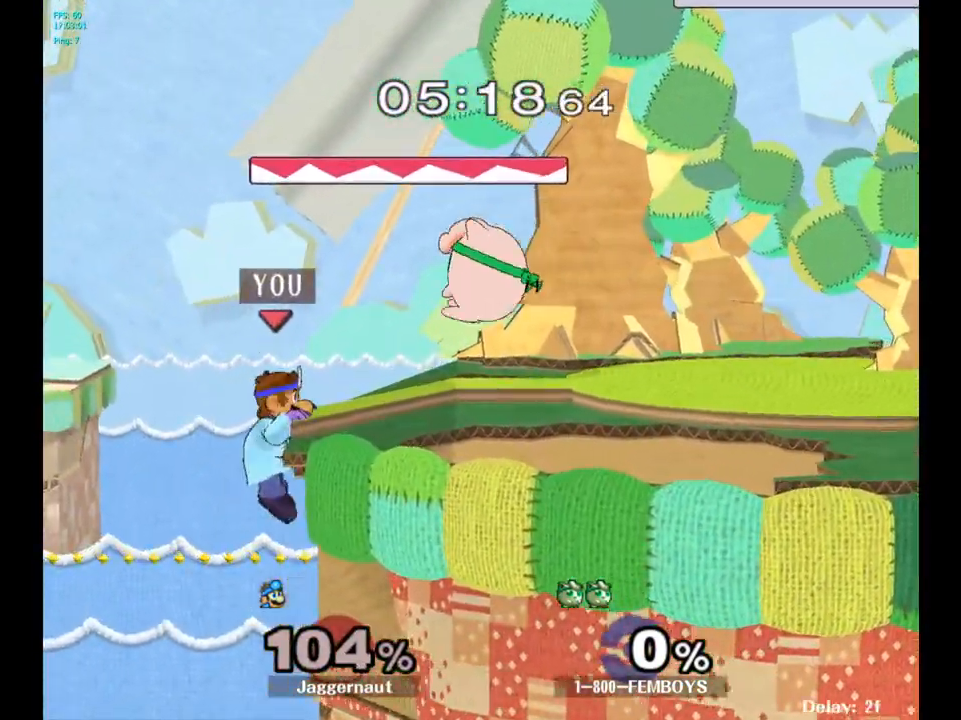
{"buttons": [], "left_stick": "right", "right_stick": "center", "events": [[17, "Y", "up"], [133, "left_stick", "right"]]}
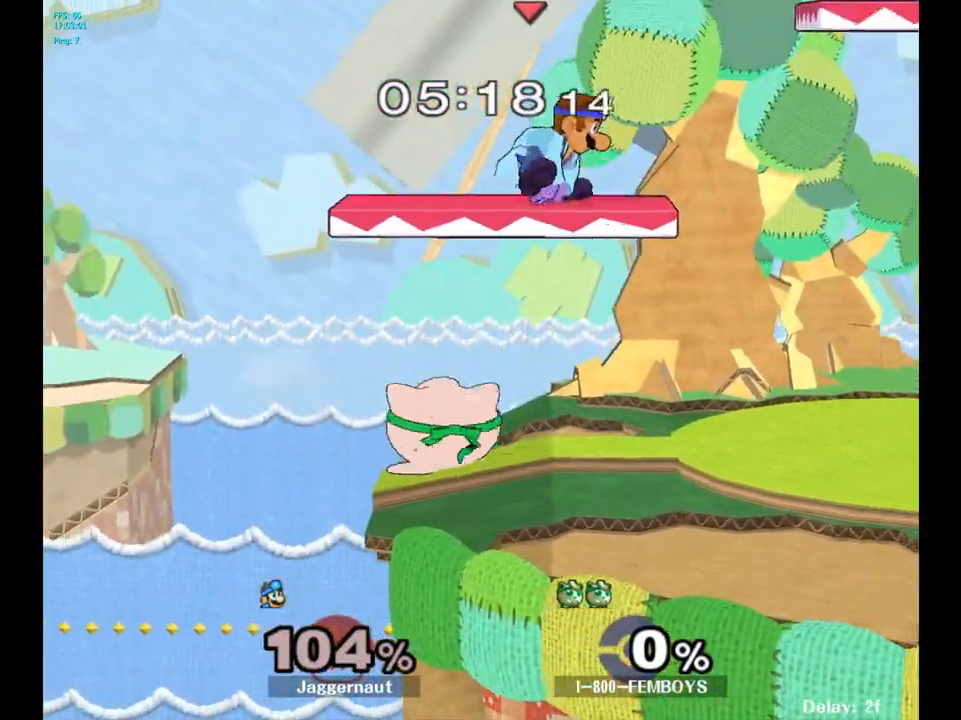
{"buttons": [], "left_stick": "right", "right_stick": "center", "events": [[167, "left_stick", "center"], [250, "Y", "down"], [400, "left_stick", "right"], [467, "Y", "up"]]}